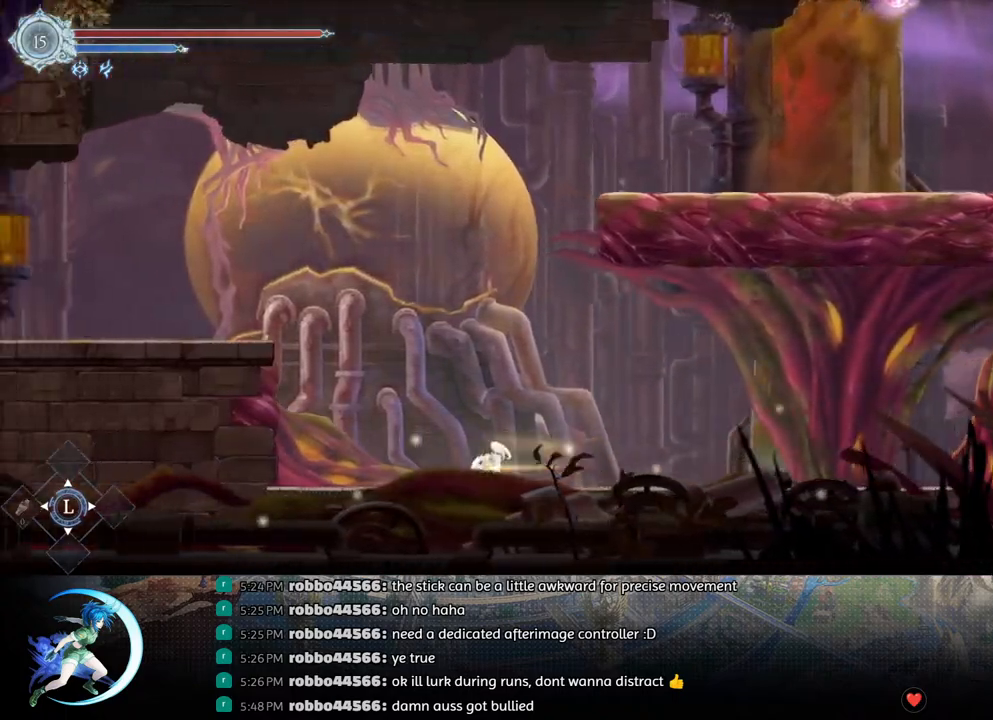
Gameplay with a controller (PlayStation layout); each line is a JSON object with the inputs held at the frame after it. "events" lists button and stick changes between this image and that frame as [ms after this image, input, new state], when the widget could be followed in between.
{"buttons": ["CROSS", "DPAD_LEFT"], "left_stick": "center", "right_stick": "center", "events": [[50, "DPAD_DOWN", "up"], [67, "R1", "up"], [117, "DPAD_LEFT", "down"], [183, "CROSS", "down"], [367, "CROSS", "up"], [400, "CROSS", "down"]]}
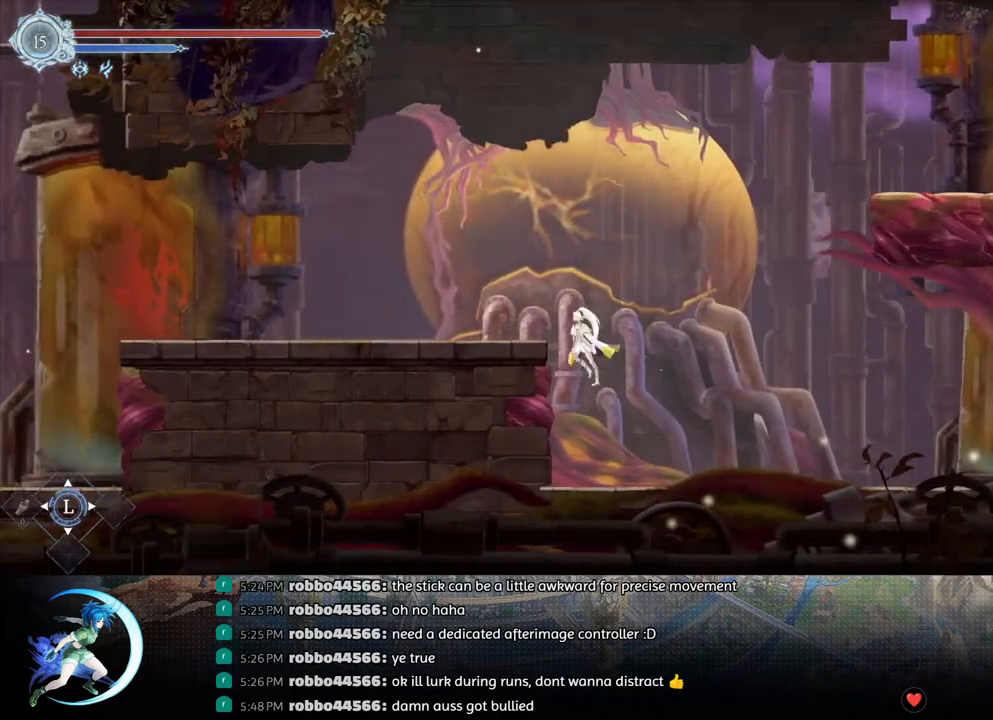
{"buttons": ["R1", "DPAD_LEFT"], "left_stick": "center", "right_stick": "center", "events": [[183, "CROSS", "up"], [200, "R1", "down"], [250, "DPAD_DOWN", "down"], [300, "CROSS", "down"], [300, "DPAD_LEFT", "up"], [333, "R1", "up"], [400, "DPAD_DOWN", "up"], [400, "DPAD_LEFT", "down"], [417, "CROSS", "up"], [450, "R1", "down"]]}
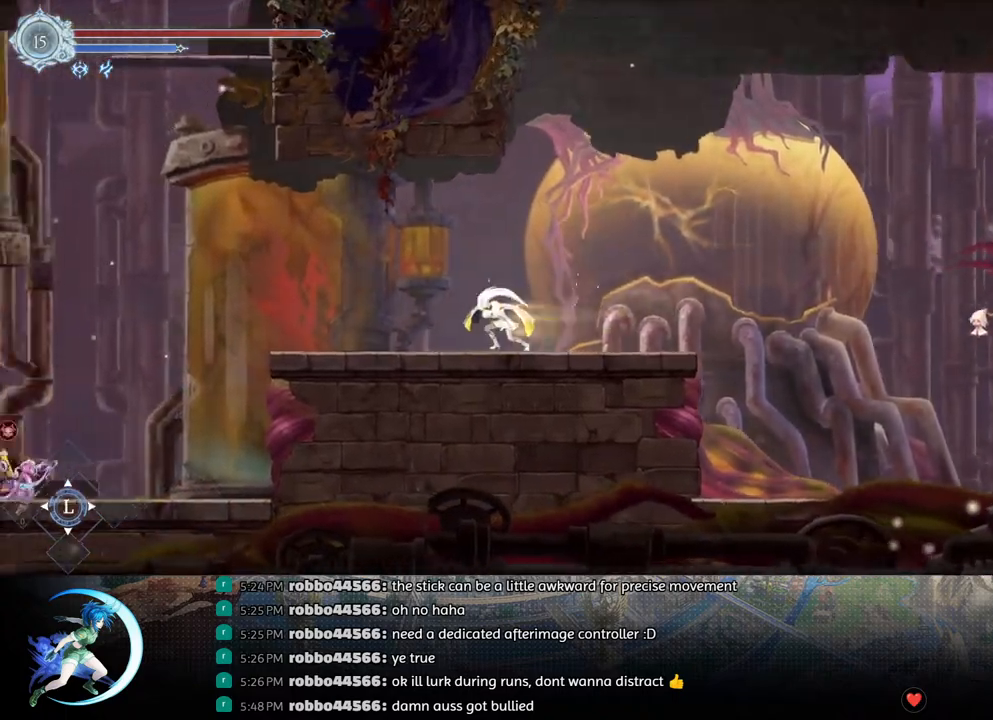
{"buttons": ["CROSS", "DPAD_LEFT"], "left_stick": "center", "right_stick": "center", "events": [[100, "R1", "up"], [333, "CROSS", "down"]]}
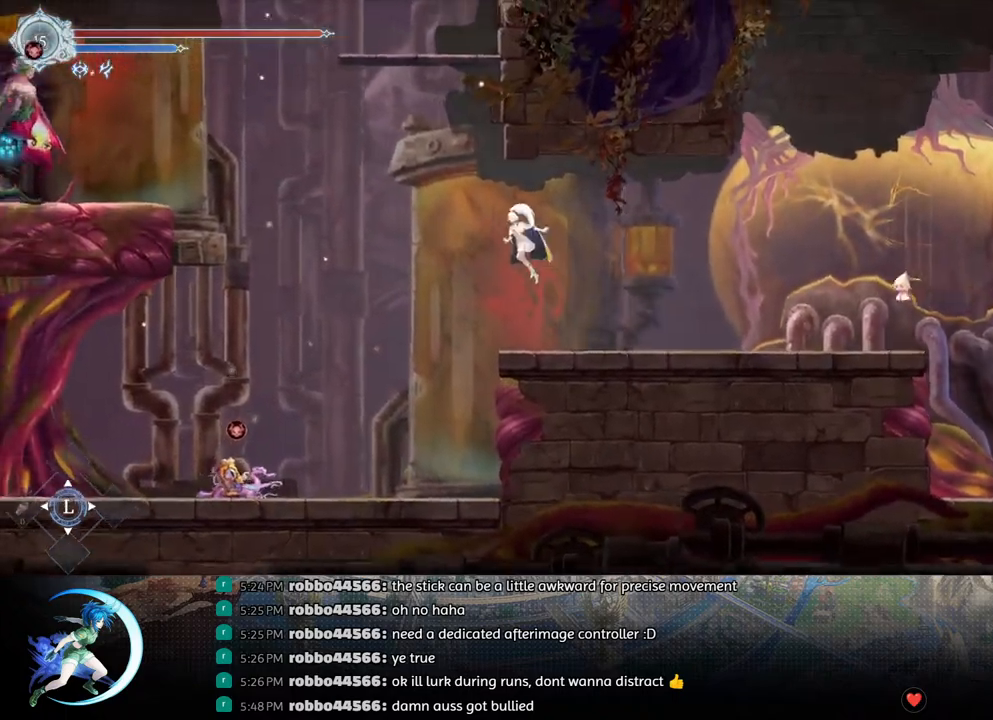
{"buttons": ["DPAD_RIGHT"], "left_stick": "center", "right_stick": "center", "events": [[83, "CROSS", "up"], [167, "CROSS", "down"], [267, "DPAD_LEFT", "up"], [350, "DPAD_RIGHT", "down"], [483, "CROSS", "up"]]}
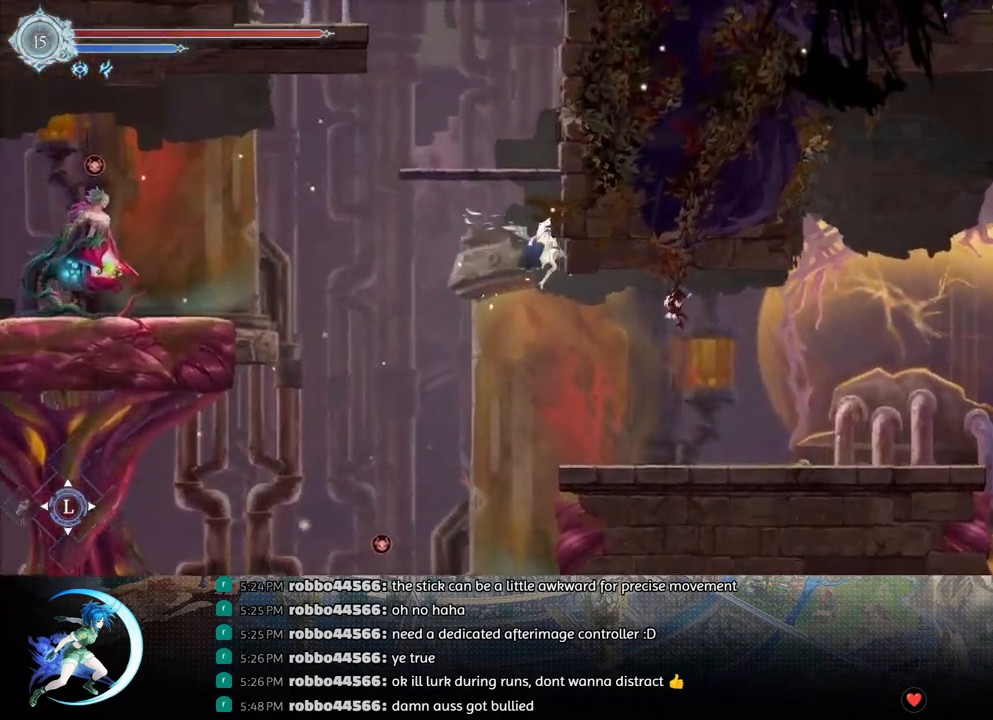
{"buttons": ["CROSS", "DPAD_RIGHT"], "left_stick": "center", "right_stick": "center", "events": [[17, "CROSS", "down"], [183, "CROSS", "up"], [217, "CROSS", "down"], [433, "CROSS", "up"], [483, "CROSS", "down"]]}
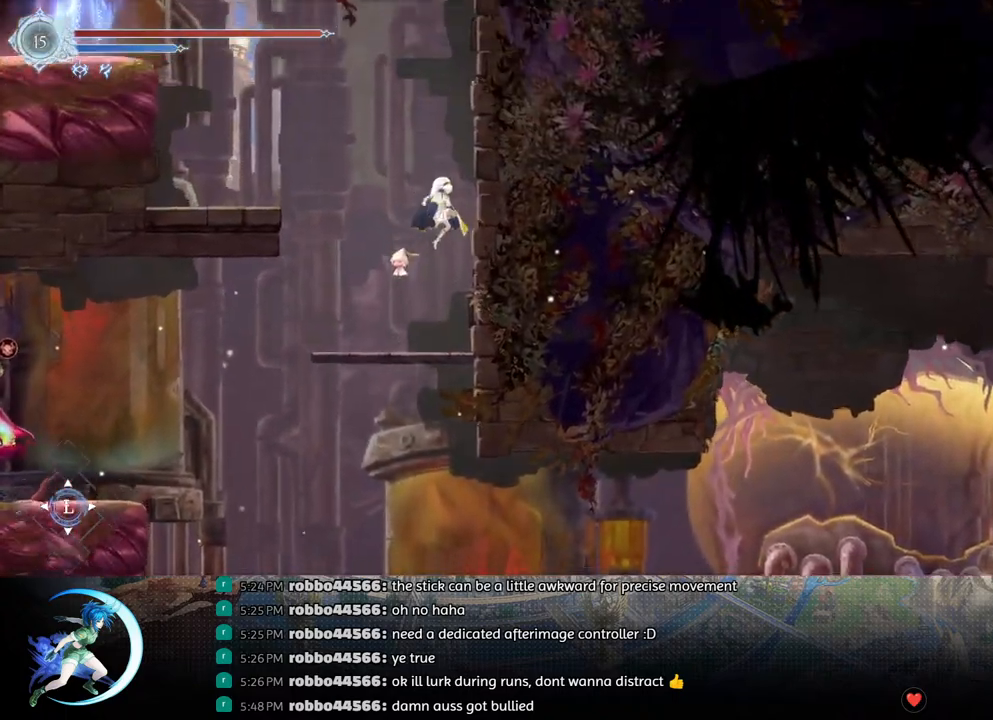
{"buttons": ["CROSS", "DPAD_RIGHT"], "left_stick": "center", "right_stick": "center", "events": [[200, "CROSS", "up"], [267, "CROSS", "down"]]}
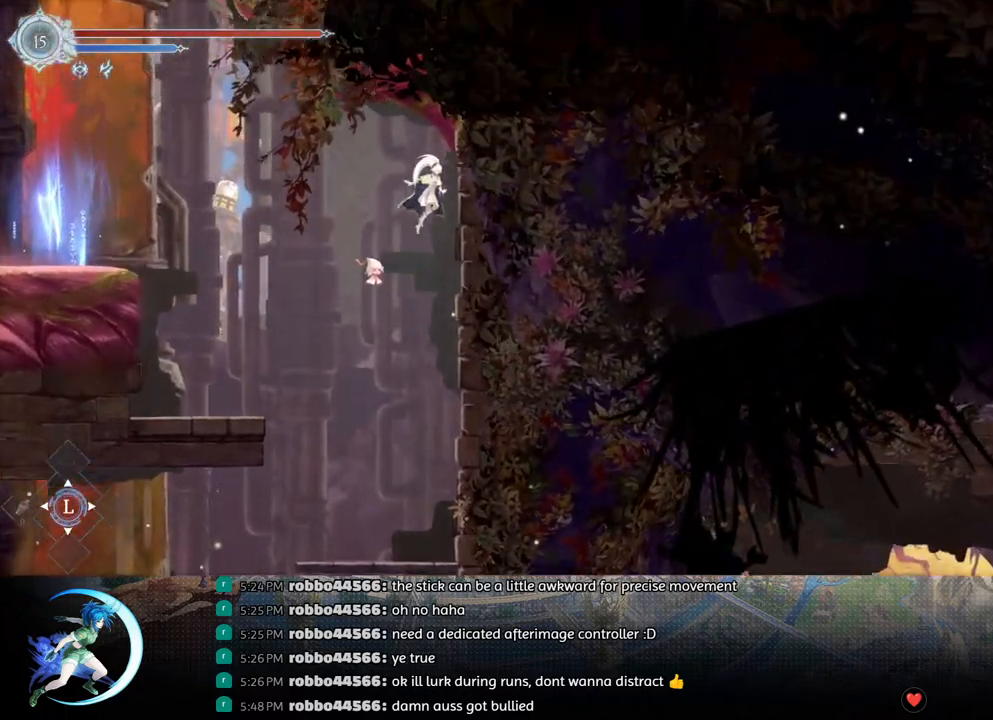
{"buttons": ["DPAD_LEFT"], "left_stick": "center", "right_stick": "center", "events": [[50, "DPAD_RIGHT", "up"], [67, "DPAD_LEFT", "down"], [133, "CROSS", "up"], [150, "R1", "down"], [400, "R1", "up"]]}
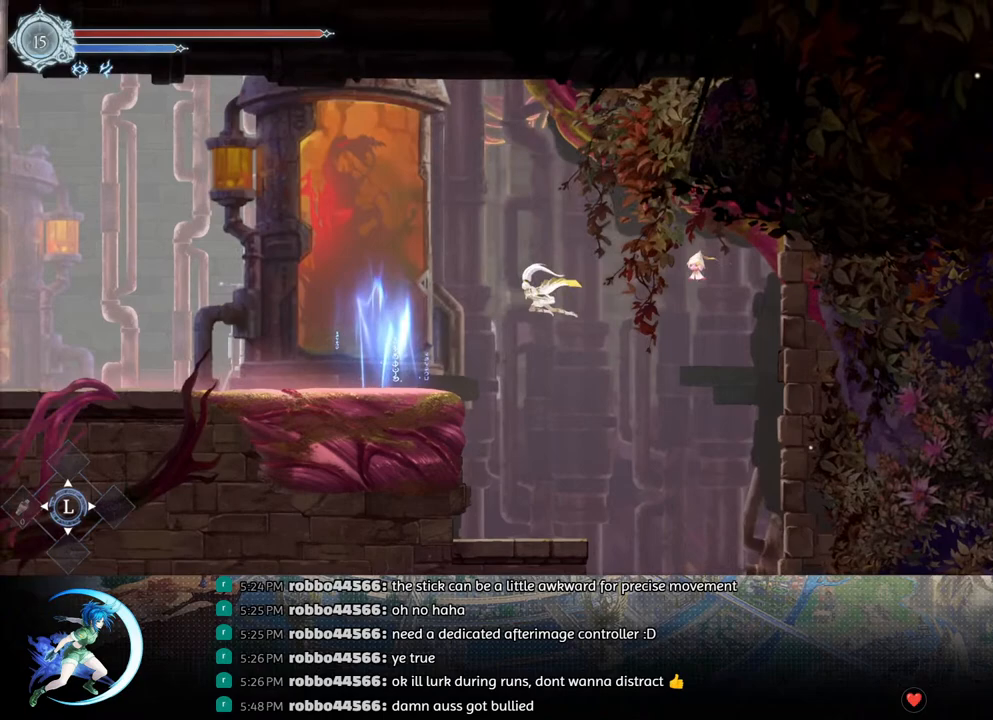
{"buttons": ["DPAD_LEFT"], "left_stick": "center", "right_stick": "center", "events": []}
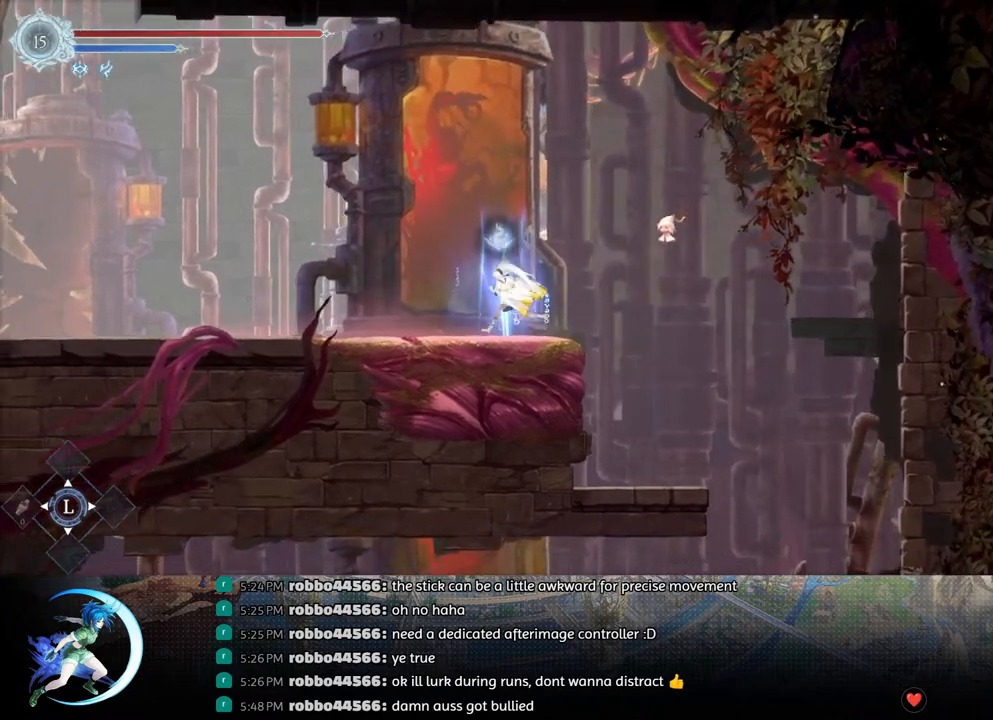
{"buttons": ["CIRCLE"], "left_stick": "center", "right_stick": "center", "events": [[33, "DPAD_LEFT", "up"], [50, "DPAD_UP", "down"], [100, "CIRCLE", "down"], [167, "DPAD_UP", "up"], [183, "CIRCLE", "up"], [350, "CIRCLE", "down"], [433, "CIRCLE", "up"], [500, "CIRCLE", "down"]]}
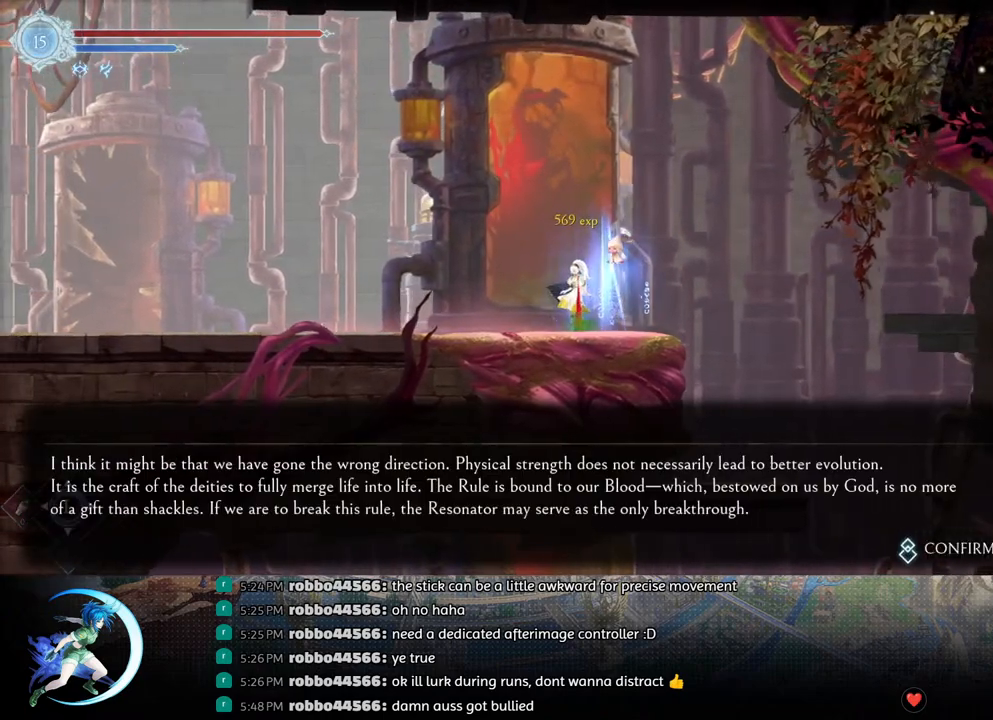
{"buttons": [], "left_stick": "center", "right_stick": "center", "events": [[100, "CIRCLE", "up"], [117, "DPAD_LEFT", "down"], [200, "R1", "down"], [250, "DPAD_DOWN", "down"], [283, "DPAD_LEFT", "up"], [317, "R1", "up"], [367, "R1", "down"], [383, "DPAD_DOWN", "up"], [483, "R1", "up"]]}
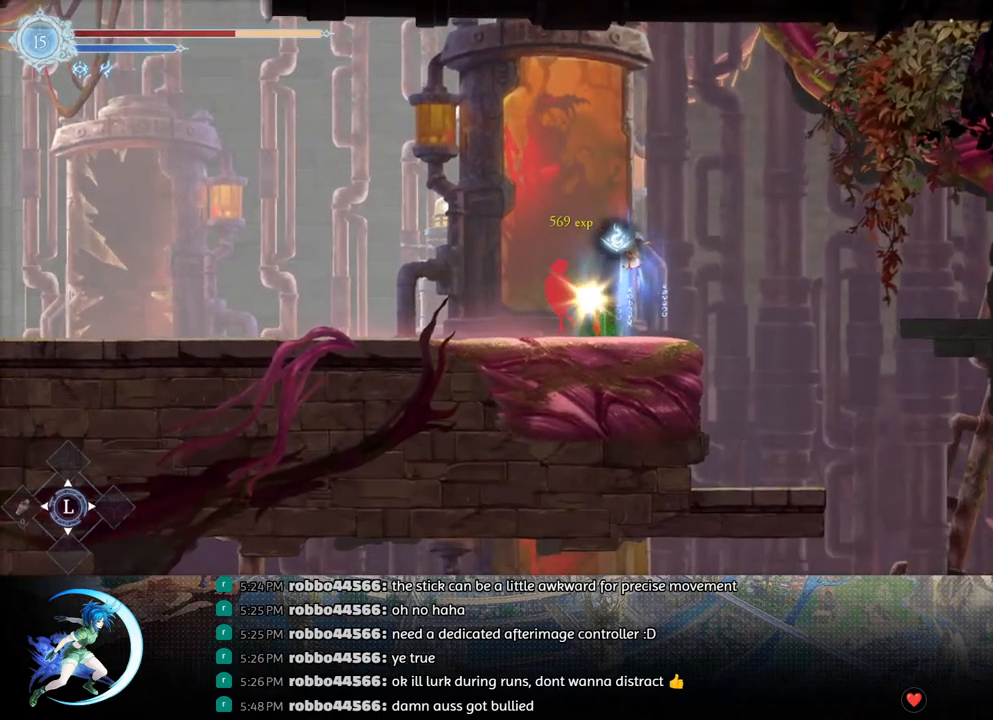
{"buttons": [], "left_stick": "center", "right_stick": "center", "events": [[250, "DPAD_LEFT", "down"], [333, "DPAD_LEFT", "up"]]}
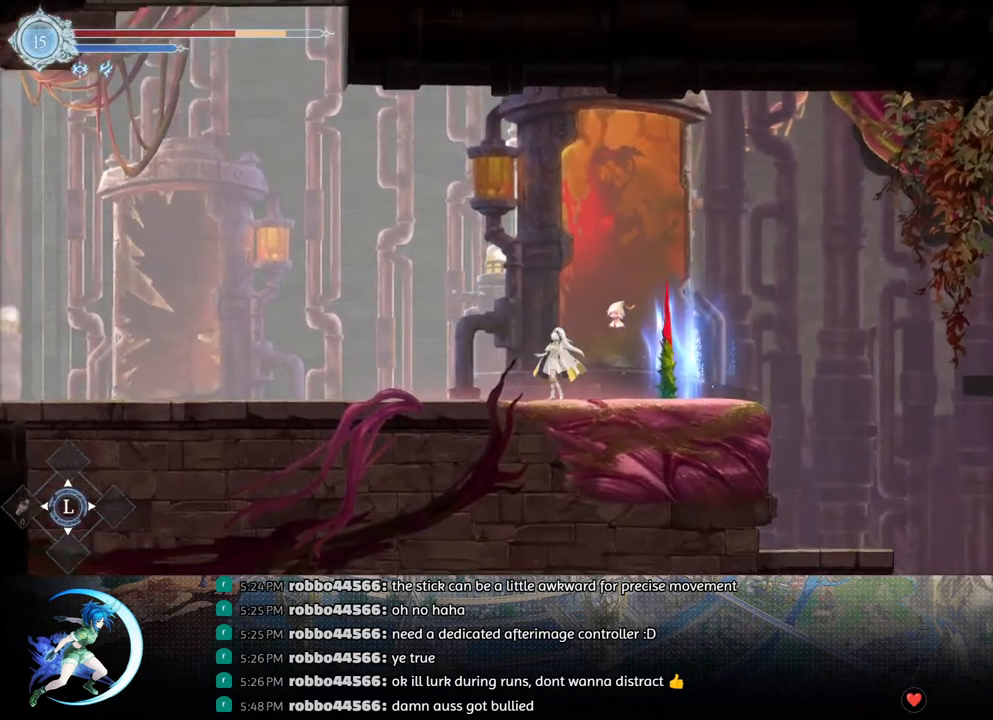
{"buttons": [], "left_stick": "center", "right_stick": "center", "events": [[50, "DPAD_LEFT", "down"], [217, "DPAD_LEFT", "up"]]}
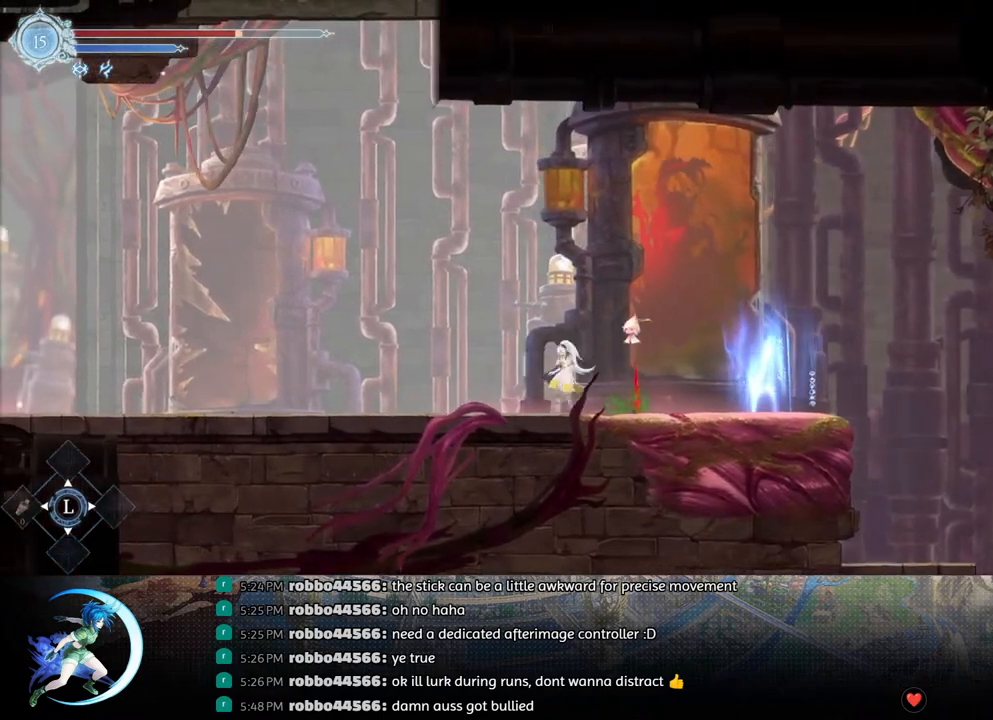
{"buttons": [], "left_stick": "center", "right_stick": "center", "events": [[17, "DPAD_LEFT", "down"], [183, "R1", "down"], [250, "R1", "up"], [267, "DPAD_DOWN", "down"], [300, "DPAD_LEFT", "up"], [317, "R1", "down"], [417, "DPAD_DOWN", "up"], [433, "R1", "up"]]}
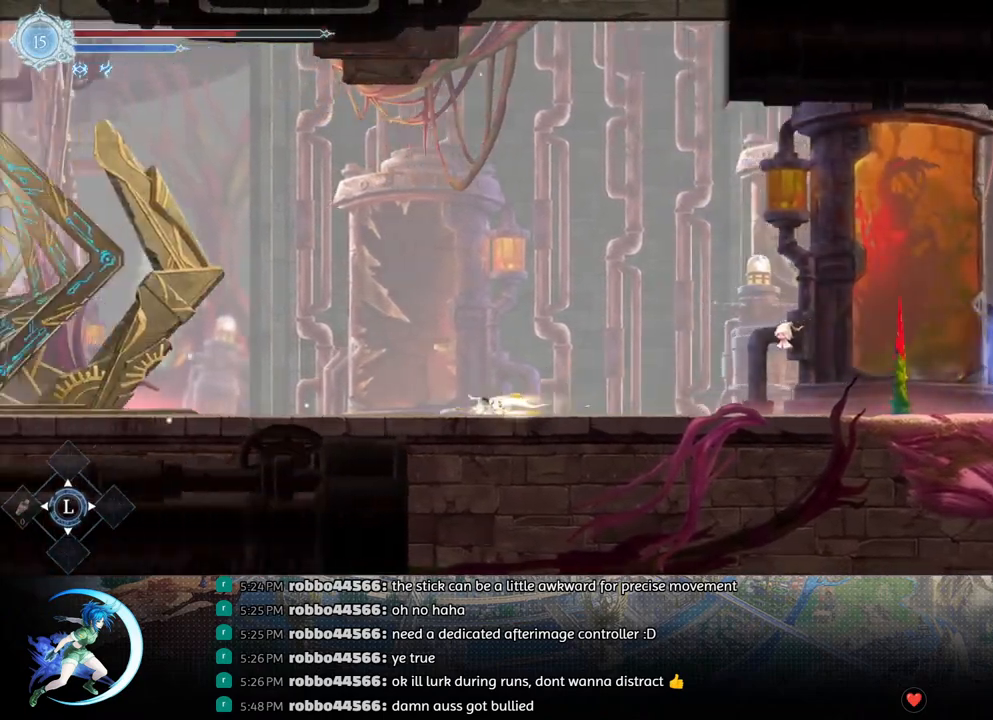
{"buttons": [], "left_stick": "center", "right_stick": "center", "events": [[117, "DPAD_LEFT", "down"], [167, "R1", "down"], [267, "R1", "up"], [283, "DPAD_DOWN", "down"], [300, "DPAD_LEFT", "up"], [333, "R1", "down"], [450, "DPAD_DOWN", "up"], [450, "R1", "up"]]}
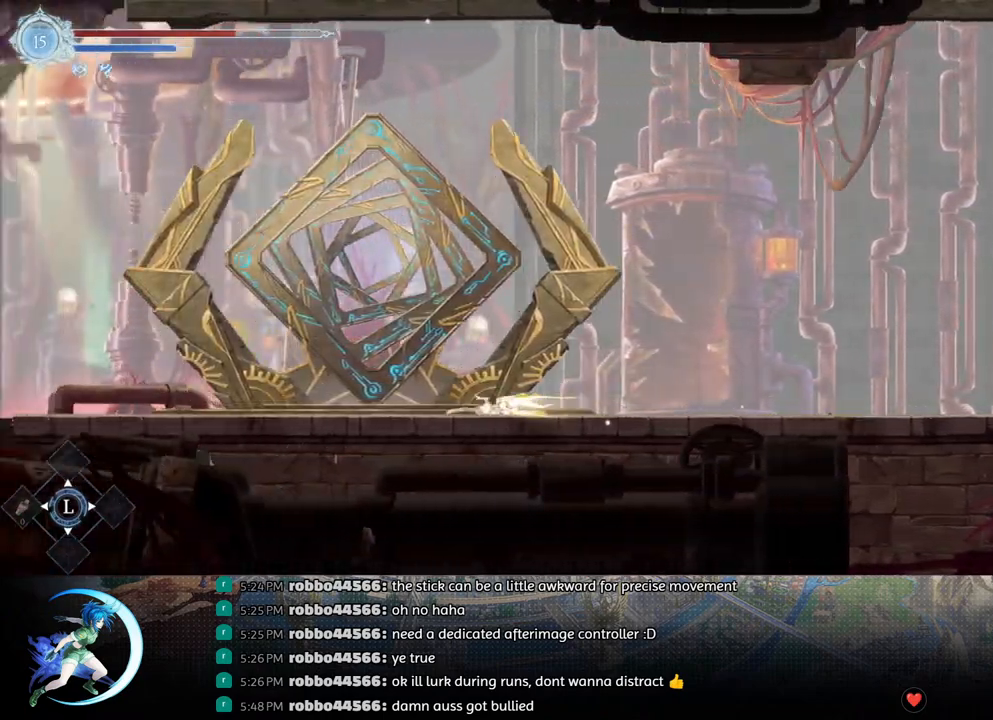
{"buttons": [], "left_stick": "center", "right_stick": "center", "events": [[133, "DPAD_LEFT", "down"], [183, "R1", "down"], [250, "R1", "up"], [267, "DPAD_DOWN", "down"], [300, "DPAD_LEFT", "up"], [333, "R1", "down"], [417, "DPAD_DOWN", "up"], [450, "R1", "up"]]}
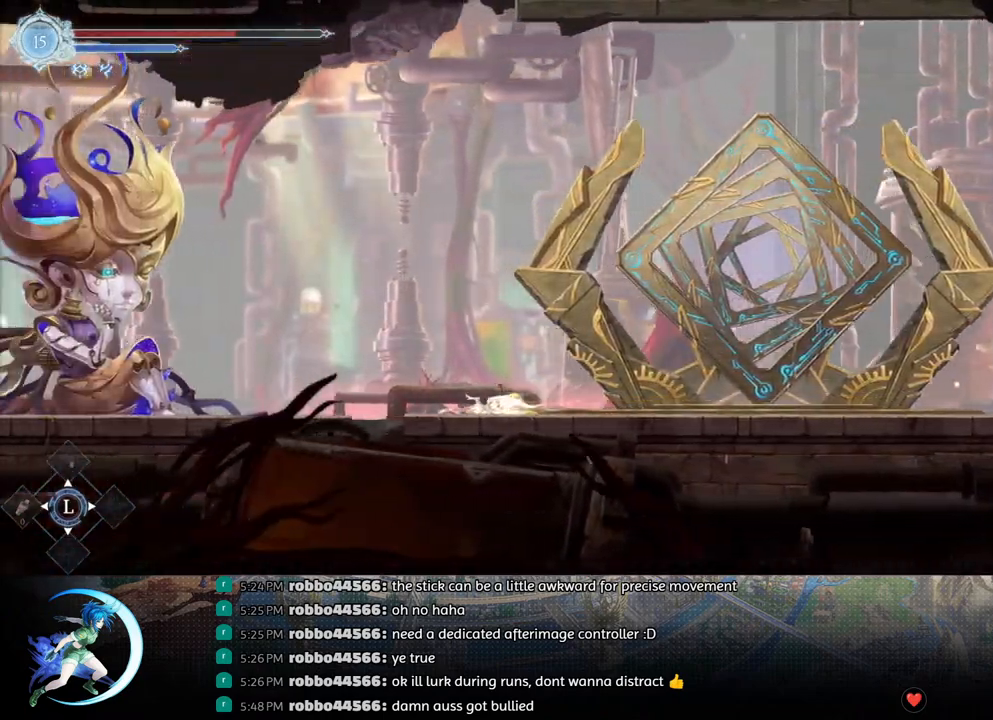
{"buttons": [], "left_stick": "center", "right_stick": "center", "events": [[117, "DPAD_LEFT", "down"], [183, "R1", "down"], [333, "R1", "up"], [483, "DPAD_LEFT", "up"]]}
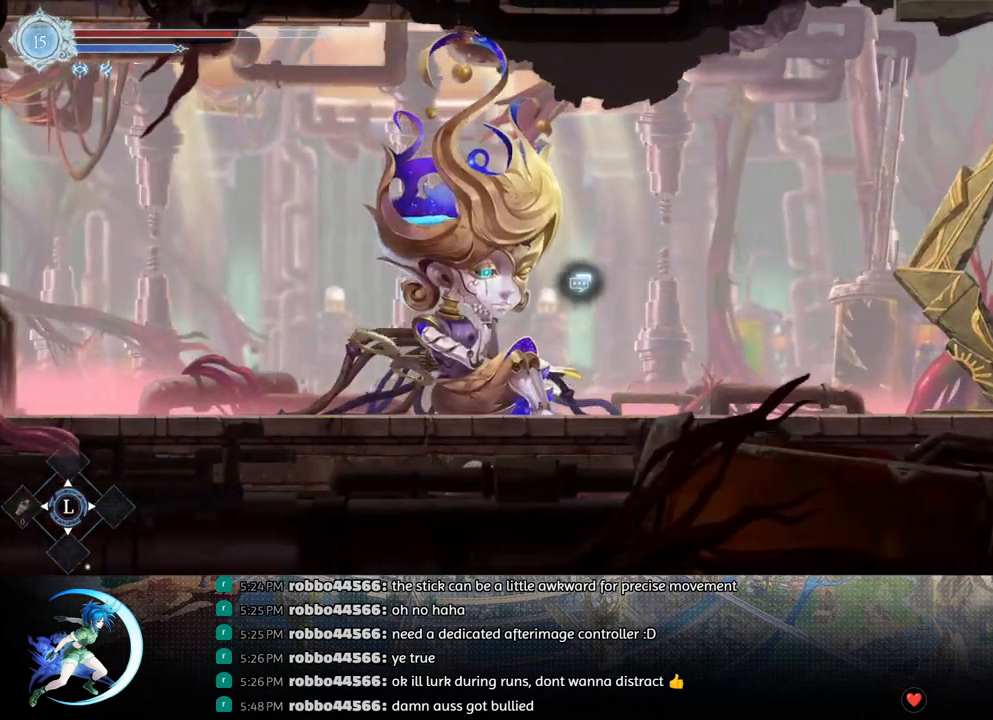
{"buttons": [], "left_stick": "center", "right_stick": "center", "events": [[50, "DPAD_UP", "down"], [167, "DPAD_UP", "up"], [383, "CROSS", "down"], [483, "CROSS", "up"]]}
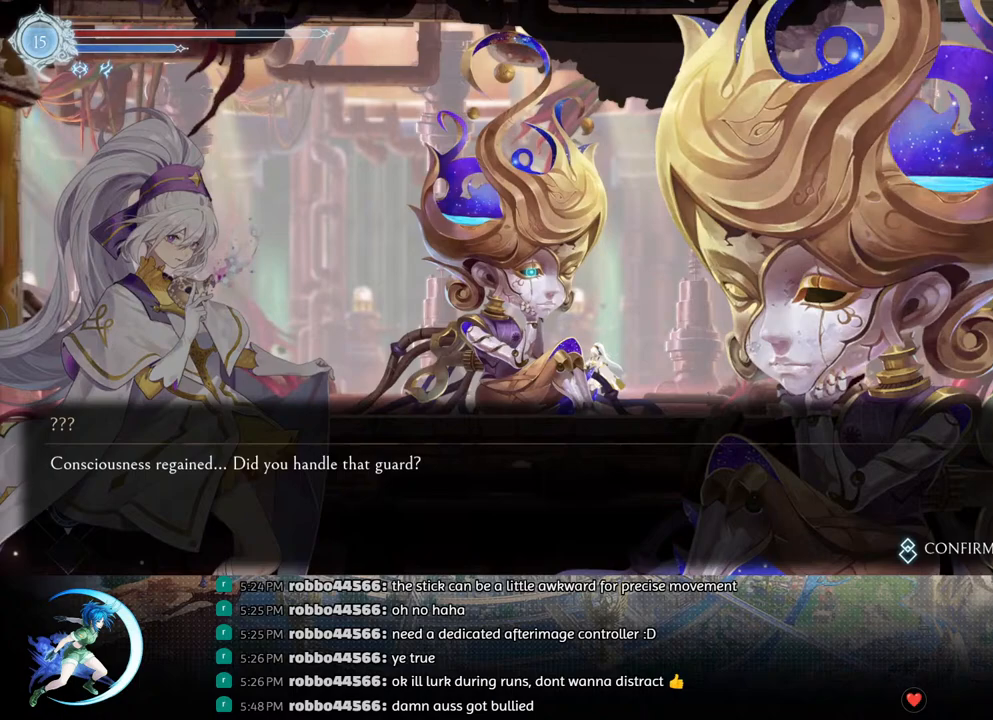
{"buttons": [], "left_stick": "center", "right_stick": "center", "events": [[50, "CROSS", "down"], [67, "CIRCLE", "down"], [133, "CIRCLE", "up"], [133, "CROSS", "up"], [167, "CIRCLE", "down"], [167, "CROSS", "down"], [233, "CIRCLE", "up"], [233, "CROSS", "up"], [283, "CROSS", "down"], [300, "CIRCLE", "down"], [350, "CIRCLE", "up"], [350, "CROSS", "up"]]}
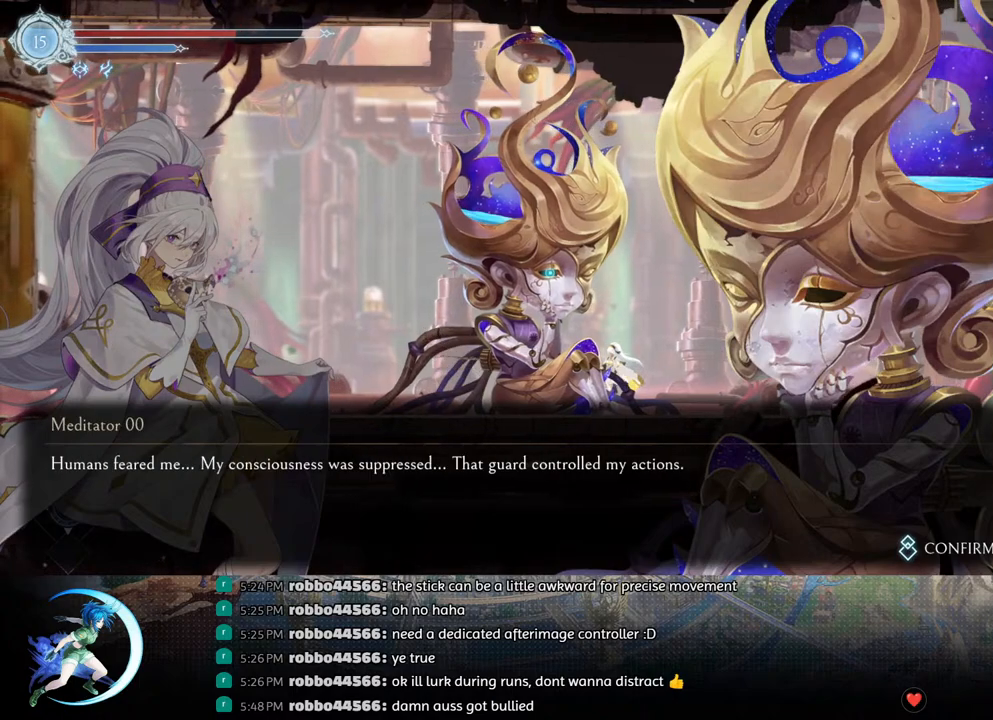
{"buttons": [], "left_stick": "center", "right_stick": "center", "events": [[50, "CROSS", "down"], [150, "CROSS", "up"], [217, "CROSS", "down"], [317, "CROSS", "up"], [417, "CROSS", "down"], [500, "CROSS", "up"]]}
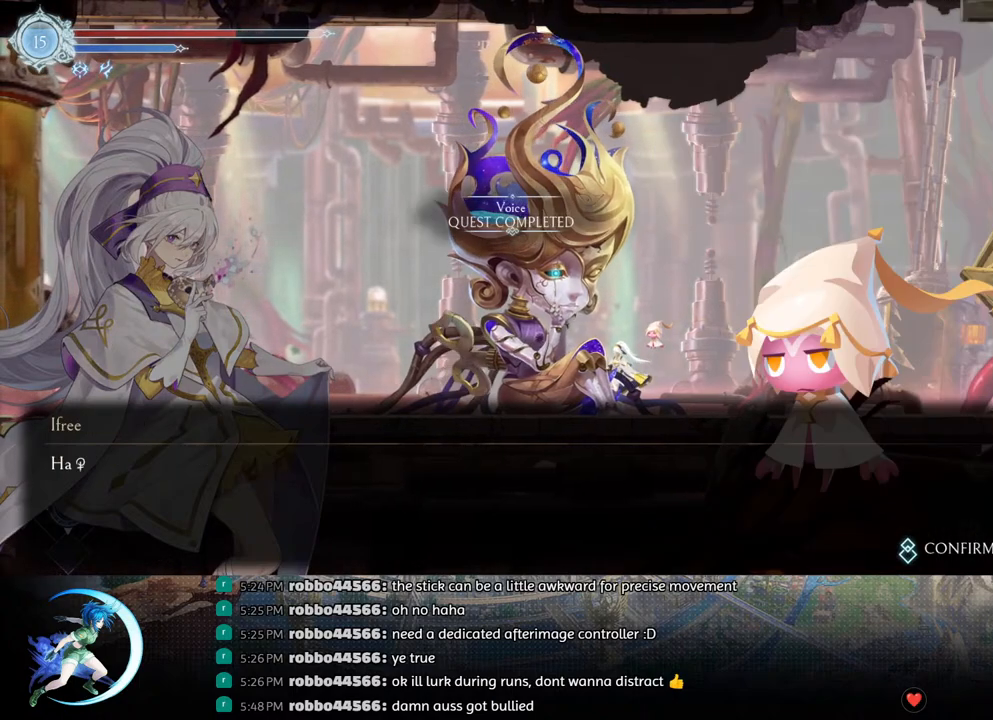
{"buttons": [], "left_stick": "center", "right_stick": "center", "events": [[100, "CROSS", "down"], [200, "CROSS", "up"], [317, "CROSS", "down"], [417, "CROSS", "up"]]}
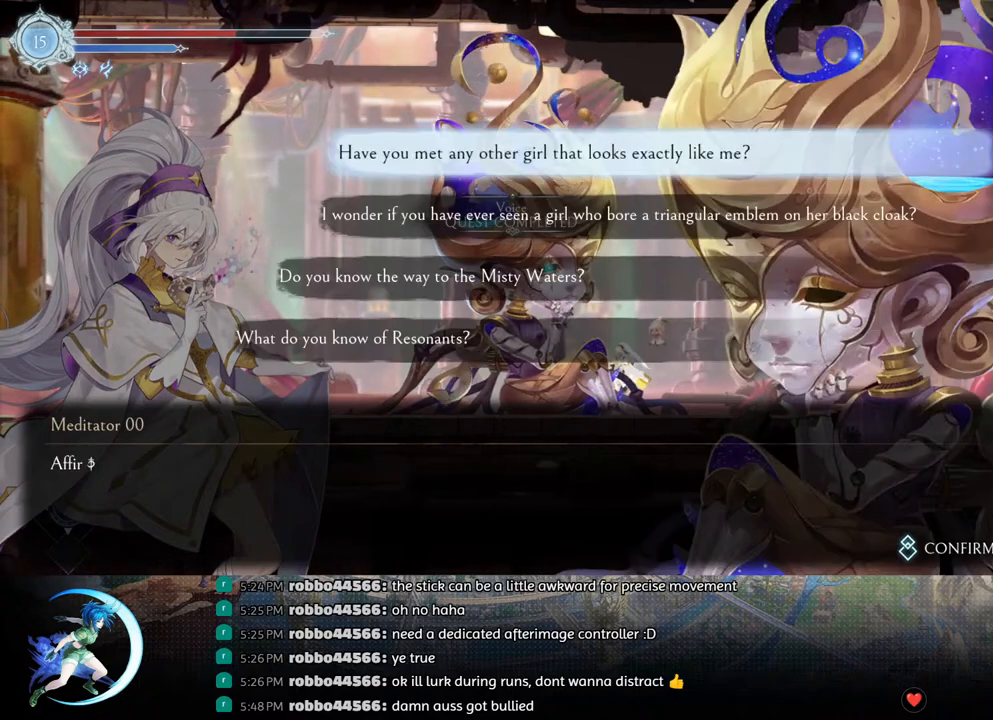
{"buttons": [], "left_stick": "center", "right_stick": "center", "events": [[167, "DPAD_UP", "down"], [267, "DPAD_UP", "up"], [333, "DPAD_UP", "down"], [417, "DPAD_UP", "up"]]}
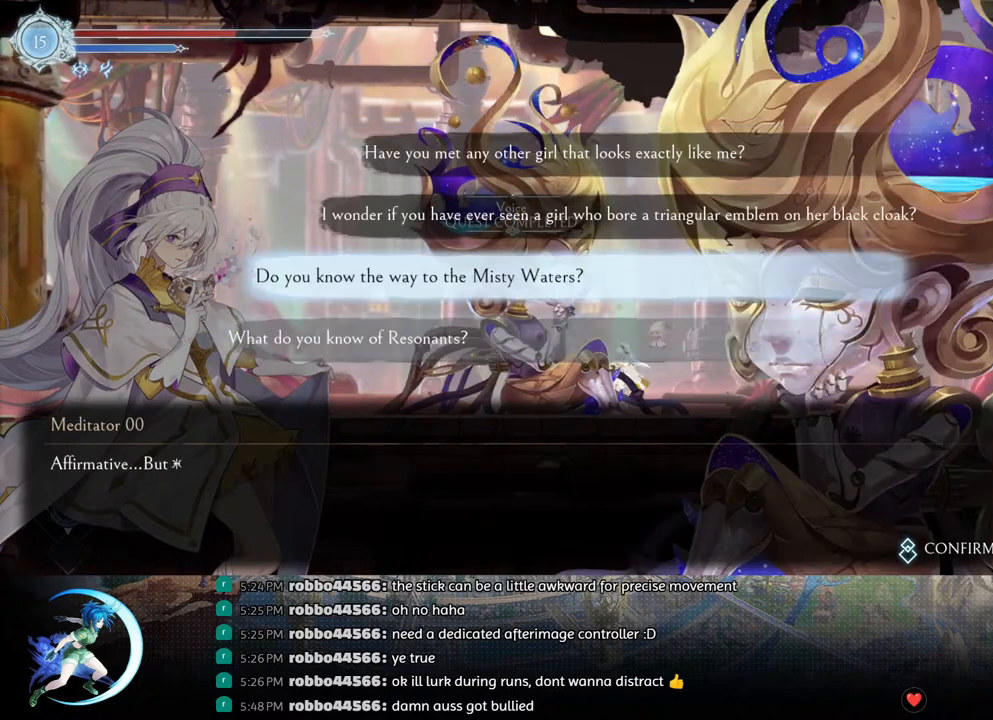
{"buttons": [], "left_stick": "center", "right_stick": "center", "events": [[17, "CROSS", "down"], [83, "CROSS", "up"], [150, "CROSS", "down"], [250, "CROSS", "up"]]}
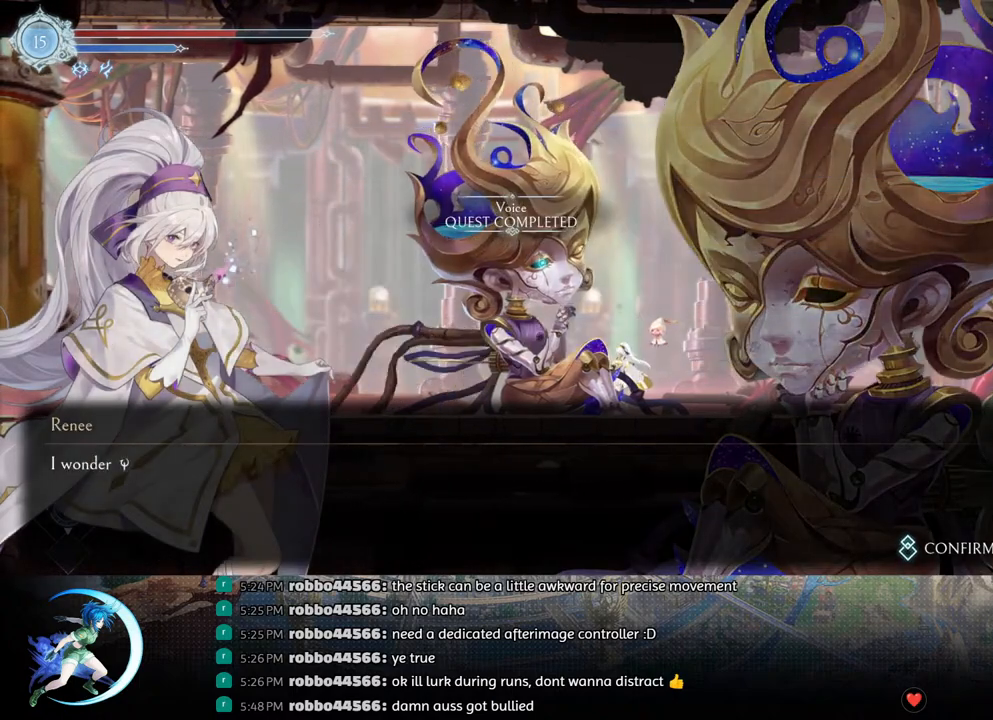
{"buttons": ["CROSS", "CIRCLE"], "left_stick": "center", "right_stick": "center", "events": [[33, "CROSS", "down"], [67, "CIRCLE", "down"], [117, "CIRCLE", "up"], [117, "CROSS", "up"], [167, "CIRCLE", "down"], [167, "CROSS", "down"], [233, "CIRCLE", "up"], [233, "CROSS", "up"], [300, "CIRCLE", "down"], [300, "CROSS", "down"], [333, "CIRCLE", "up"], [333, "CROSS", "up"], [383, "CIRCLE", "down"], [383, "CROSS", "down"], [450, "CIRCLE", "up"], [450, "CROSS", "up"], [500, "CIRCLE", "down"], [500, "CROSS", "down"]]}
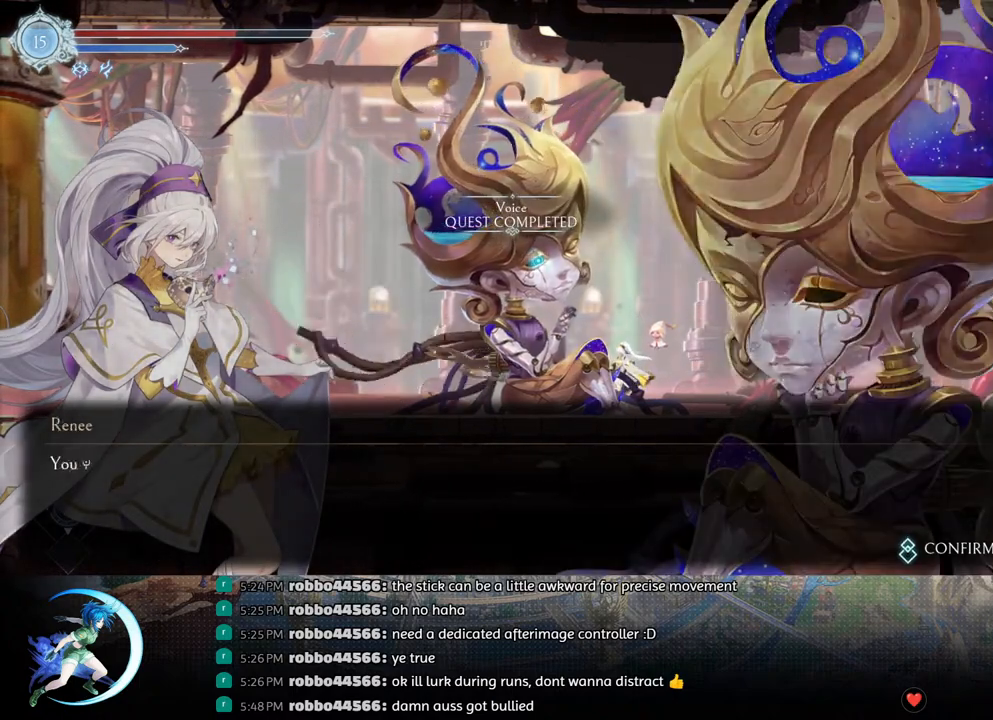
{"buttons": [], "left_stick": "center", "right_stick": "center", "events": [[50, "CIRCLE", "up"], [50, "CROSS", "up"], [100, "CIRCLE", "down"], [100, "CROSS", "down"], [167, "CIRCLE", "up"], [167, "CROSS", "up"], [267, "CROSS", "down"], [283, "CIRCLE", "down"], [333, "CIRCLE", "up"], [350, "CROSS", "up"], [400, "CIRCLE", "down"], [400, "CROSS", "down"], [500, "CIRCLE", "up"], [500, "CROSS", "up"]]}
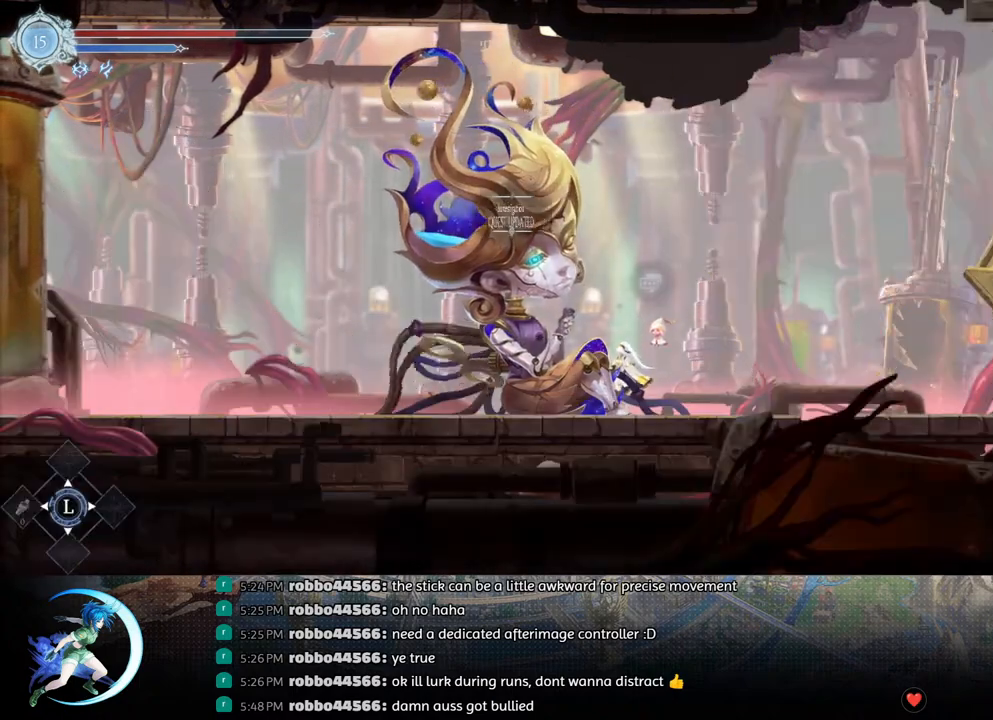
{"buttons": ["DPAD_LEFT"], "left_stick": "center", "right_stick": "center", "events": [[83, "CROSS", "down"], [117, "CIRCLE", "down"], [150, "CIRCLE", "up"], [150, "CROSS", "up"], [250, "DPAD_LEFT", "down"]]}
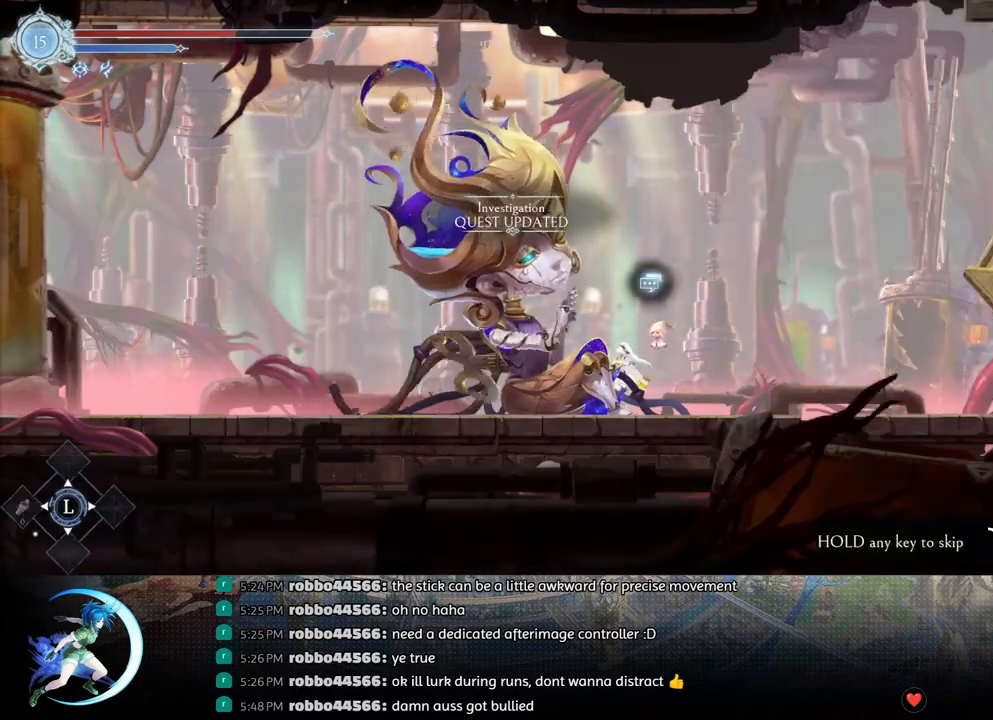
{"buttons": ["DPAD_LEFT"], "left_stick": "center", "right_stick": "center", "events": []}
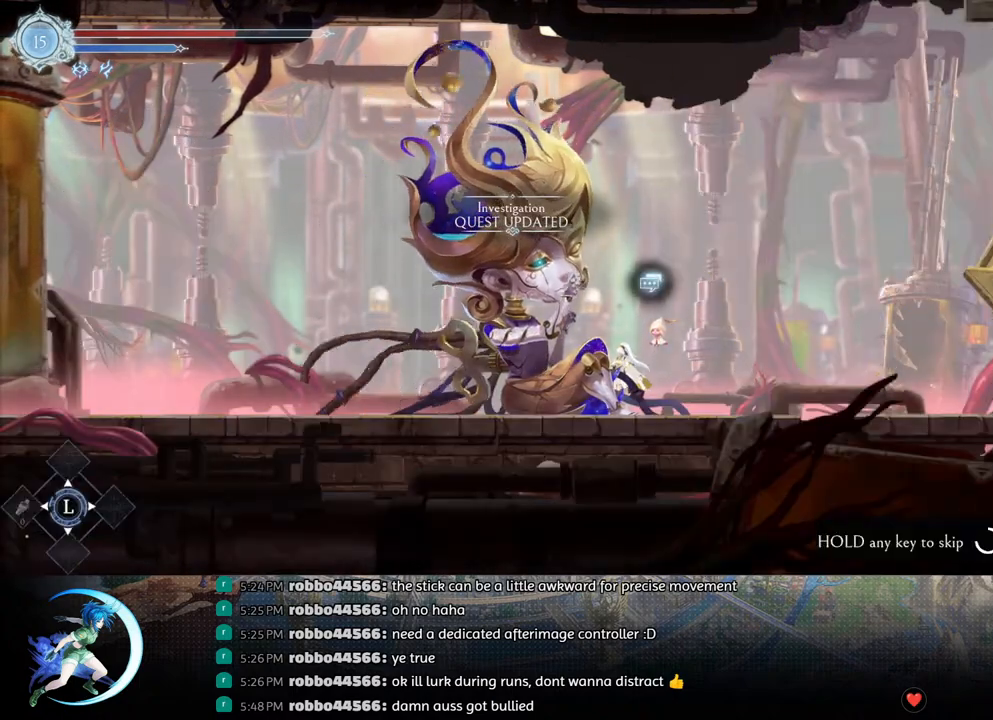
{"buttons": ["DPAD_LEFT"], "left_stick": "center", "right_stick": "center", "events": []}
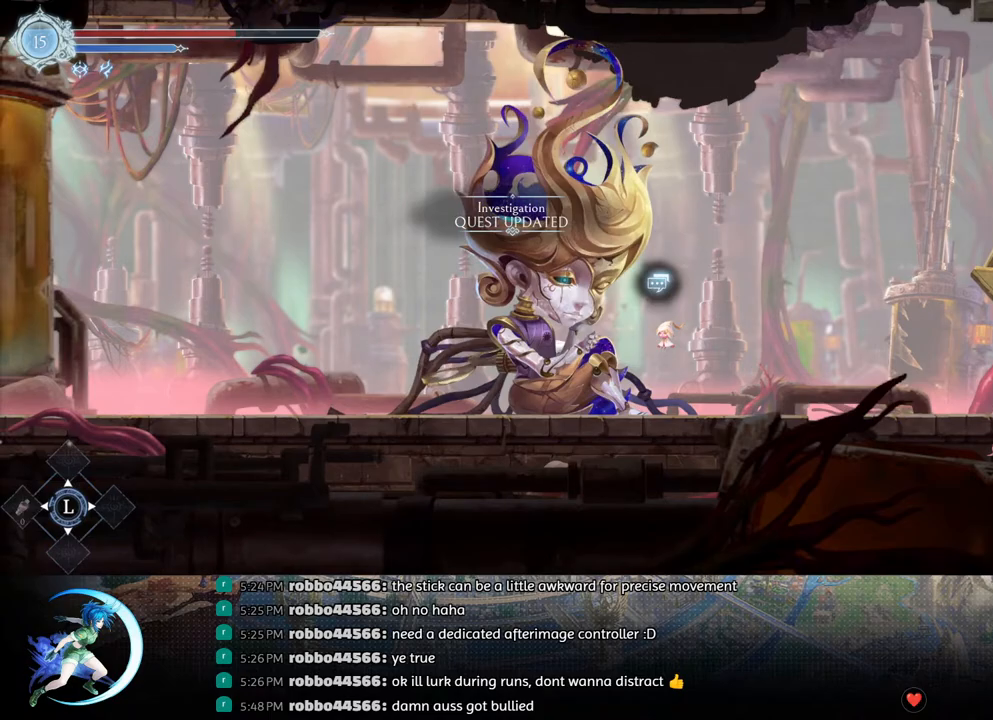
{"buttons": ["DPAD_RIGHT"], "left_stick": "center", "right_stick": "center", "events": [[67, "DPAD_LEFT", "up"], [83, "CIRCLE", "down"], [83, "CROSS", "down"], [150, "CIRCLE", "up"], [150, "CROSS", "up"], [200, "CROSS", "down"], [217, "CIRCLE", "down"], [250, "CIRCLE", "up"], [250, "CROSS", "up"], [317, "CROSS", "down"], [367, "CROSS", "up"], [417, "DPAD_RIGHT", "down"], [450, "CIRCLE", "down"], [450, "CROSS", "down"], [483, "CIRCLE", "up"], [500, "CROSS", "up"]]}
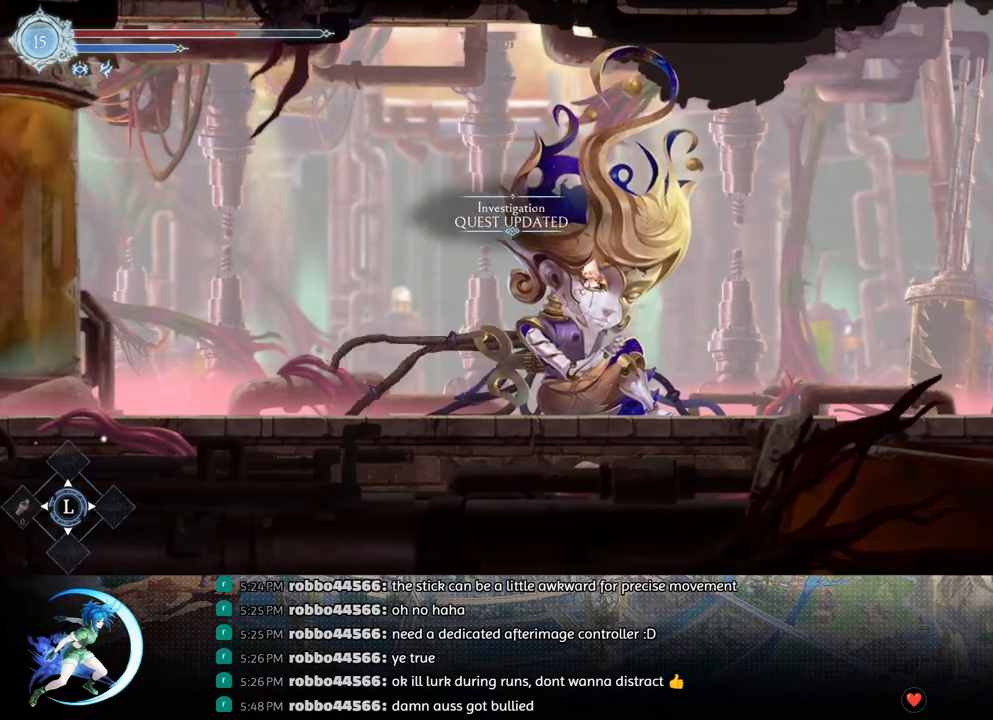
{"buttons": ["DPAD_RIGHT"], "left_stick": "center", "right_stick": "center", "events": []}